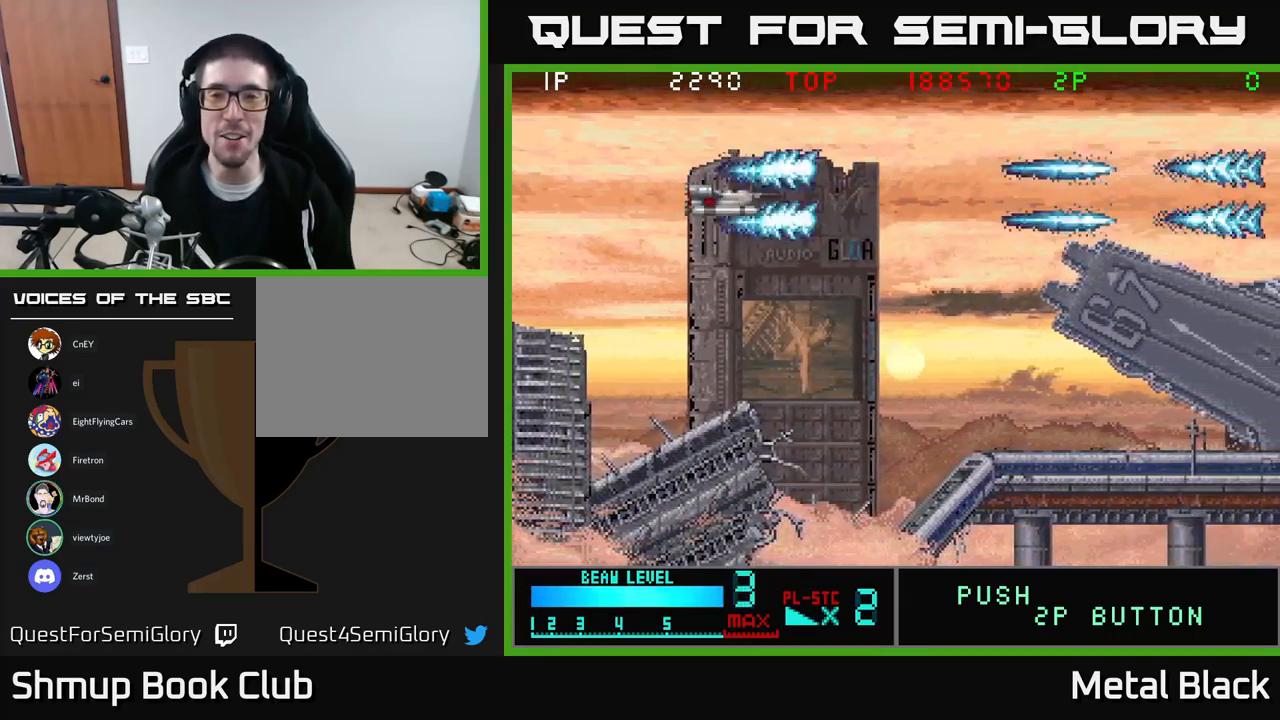
Gameplay with a controller (Xbox layout); each line is a JSON object with the inputs held at the frame after it. "events" lists button and stick changes between this image and that frame as [ms after this image, input, new state], when the widget could be followed in between. Not read: left_stick right_stick.
{"buttons": [], "events": [[33, "A", "down"], [133, "DPAD_LEFT", "down"], [200, "A", "up"], [283, "A", "down"], [283, "DPAD_LEFT", "up"], [467, "A", "up"]]}
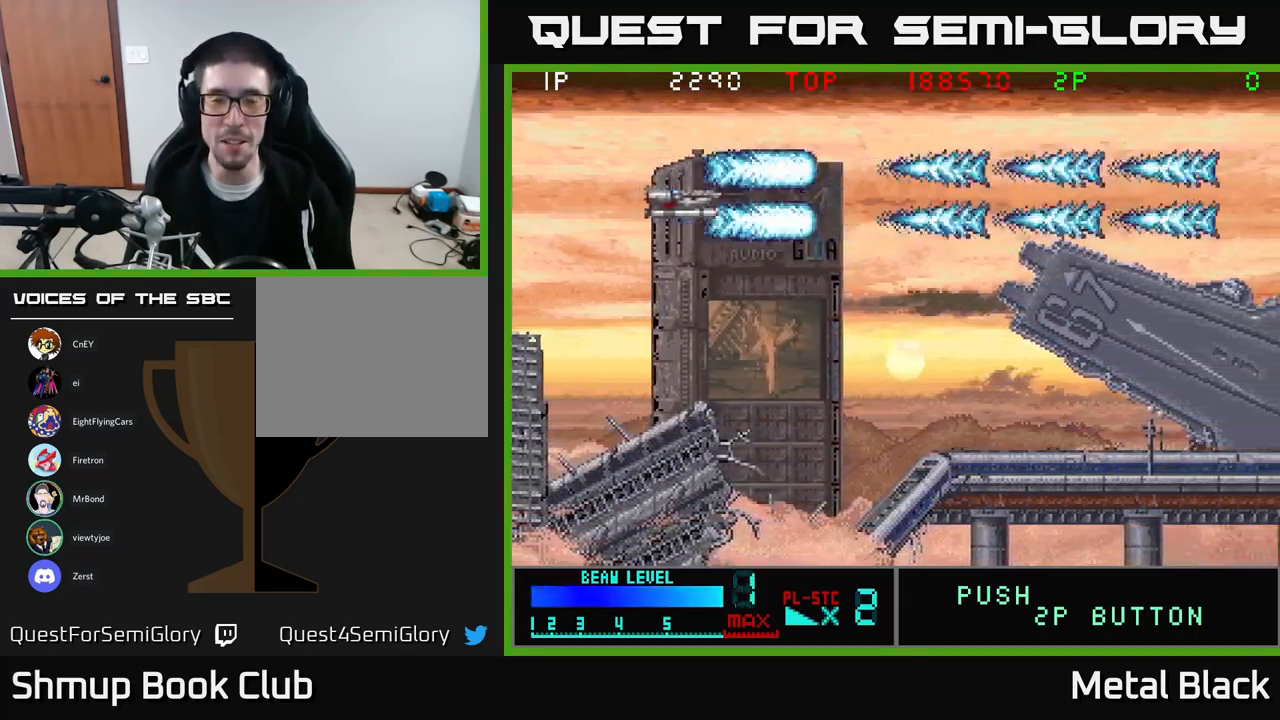
{"buttons": ["A", "DPAD_LEFT"], "events": [[17, "A", "down"], [150, "A", "up"], [233, "A", "down"], [367, "A", "up"], [367, "DPAD_LEFT", "down"], [433, "A", "down"]]}
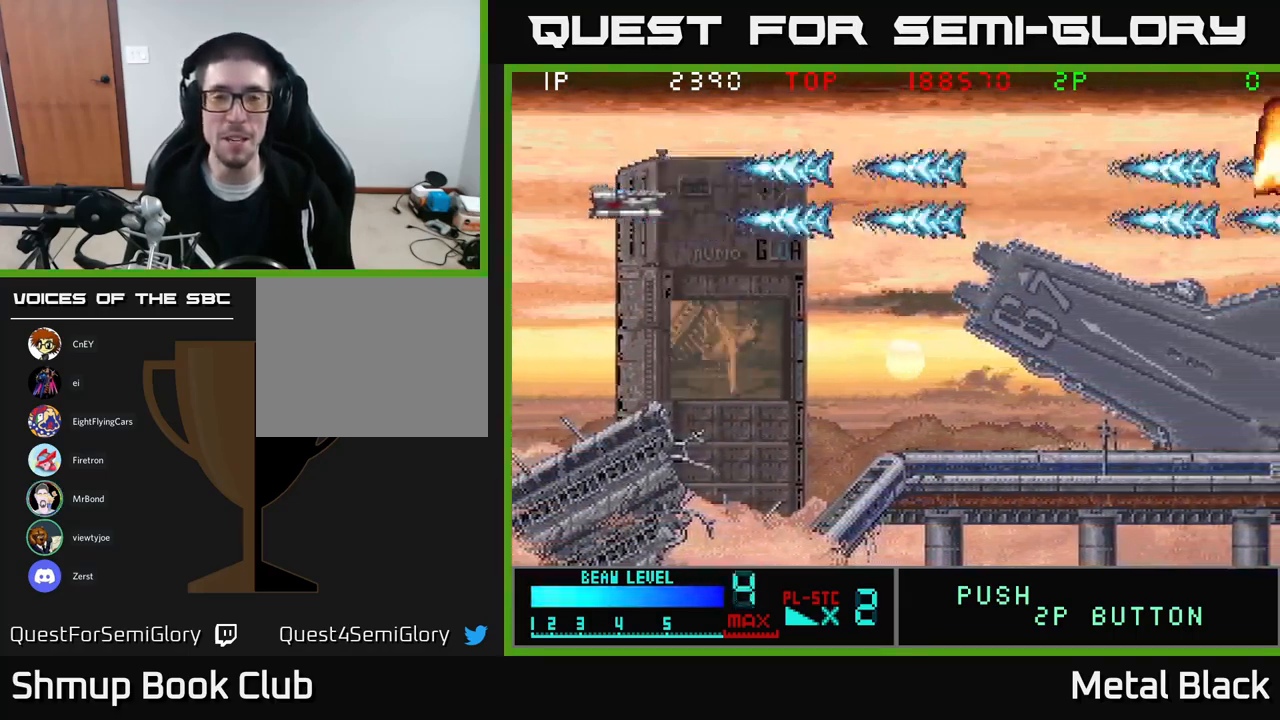
{"buttons": [], "events": [[67, "A", "up"], [67, "DPAD_LEFT", "up"], [133, "A", "down"], [300, "A", "up"], [350, "A", "down"], [483, "A", "up"]]}
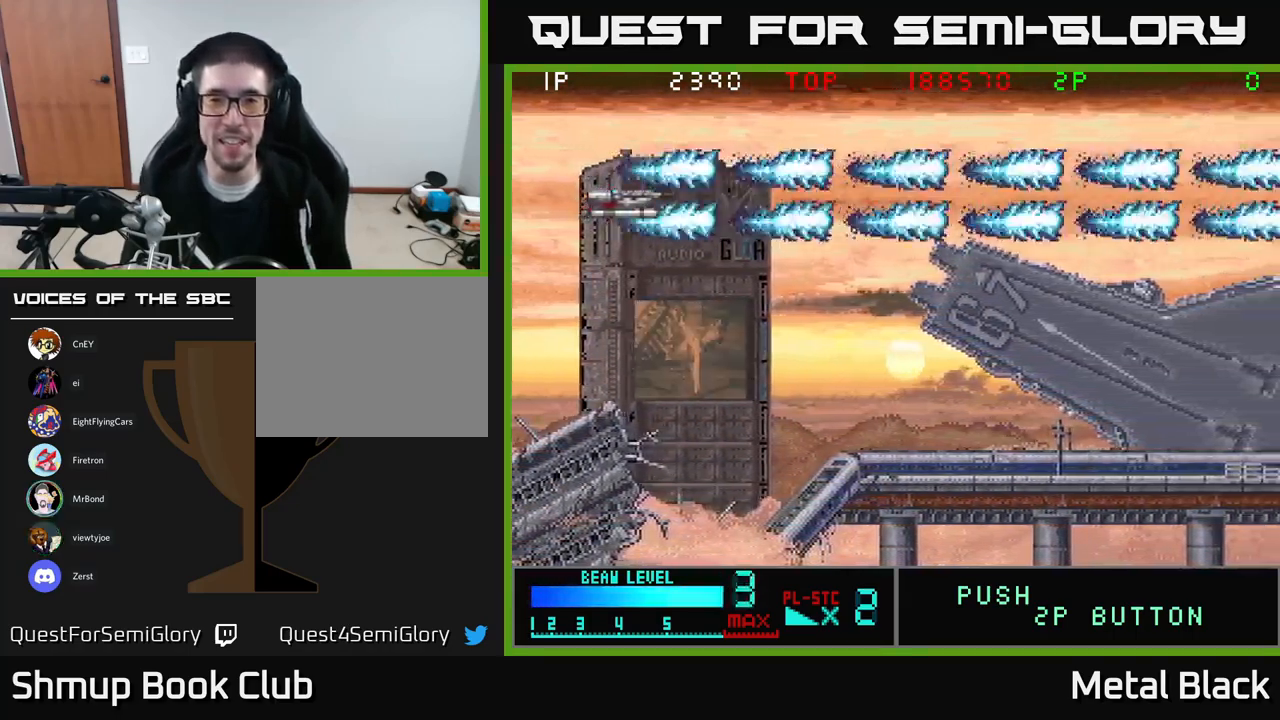
{"buttons": ["A"], "events": [[33, "A", "down"], [233, "A", "up"], [283, "A", "down"], [450, "A", "up"], [500, "A", "down"]]}
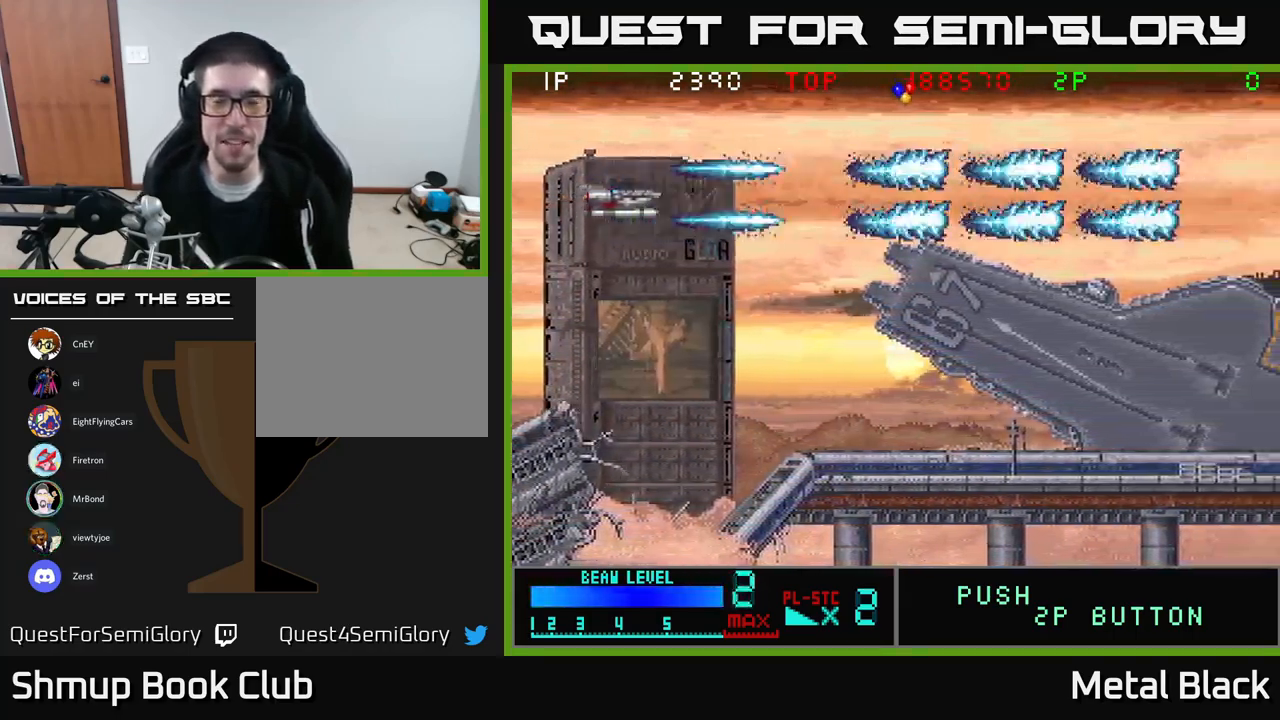
{"buttons": ["A", "DPAD_RIGHT"], "events": [[200, "A", "up"], [250, "A", "down"], [300, "DPAD_UP", "down"], [400, "A", "up"], [400, "DPAD_UP", "up"], [417, "DPAD_RIGHT", "down"], [467, "A", "down"]]}
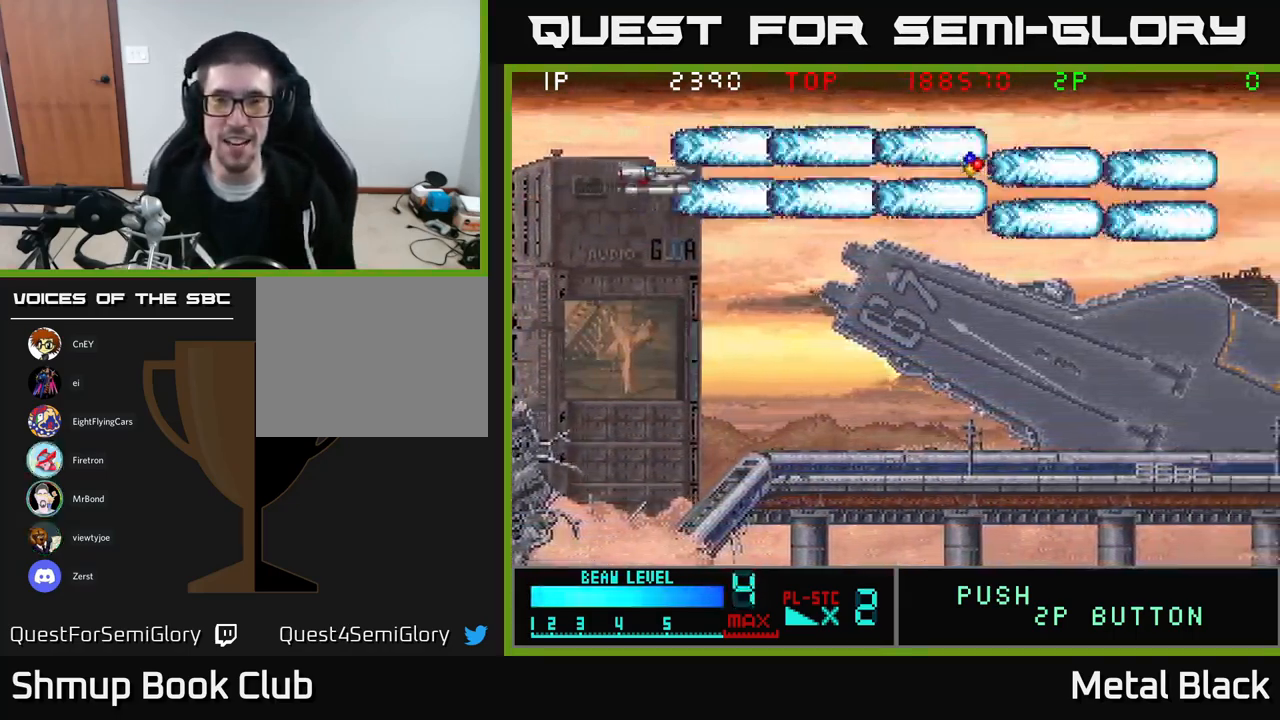
{"buttons": ["A"], "events": [[100, "A", "up"], [167, "A", "down"], [333, "A", "up"], [400, "A", "down"], [417, "DPAD_RIGHT", "up"]]}
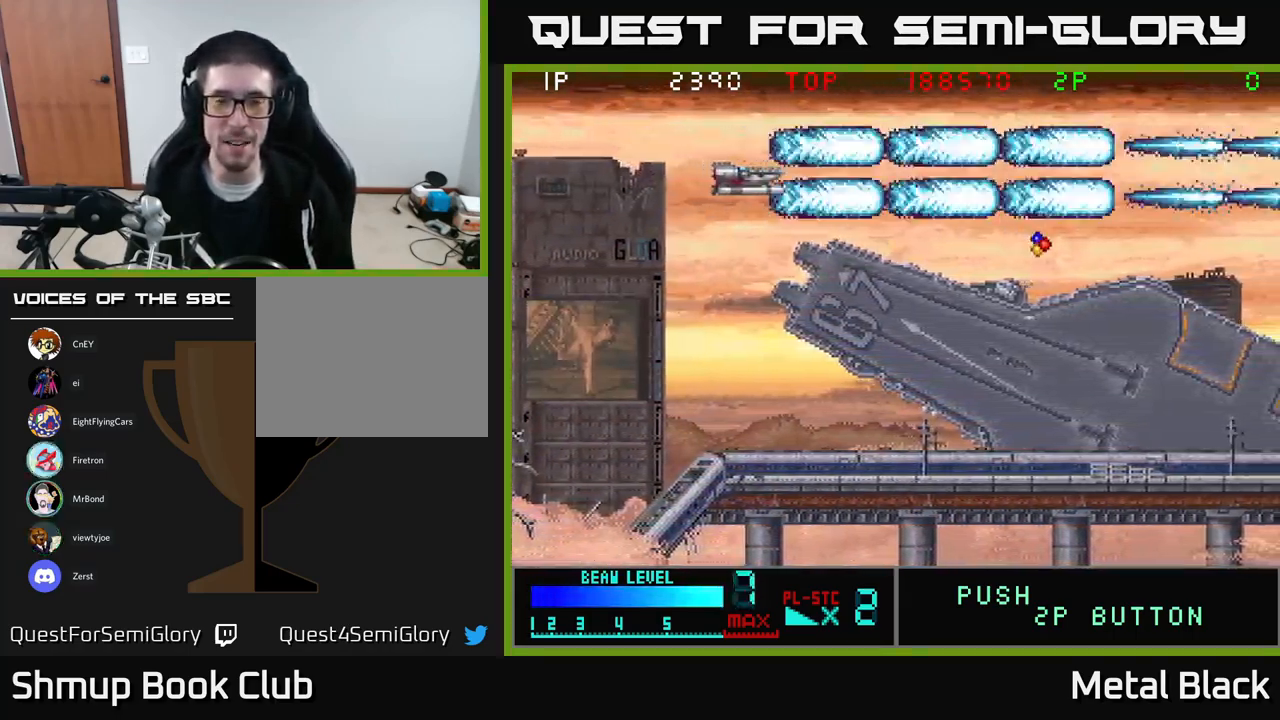
{"buttons": ["DPAD_LEFT"], "events": [[50, "A", "up"], [100, "A", "down"], [267, "A", "up"], [283, "DPAD_RIGHT", "down"], [333, "A", "down"], [467, "A", "up"], [467, "DPAD_RIGHT", "up"], [500, "DPAD_LEFT", "down"]]}
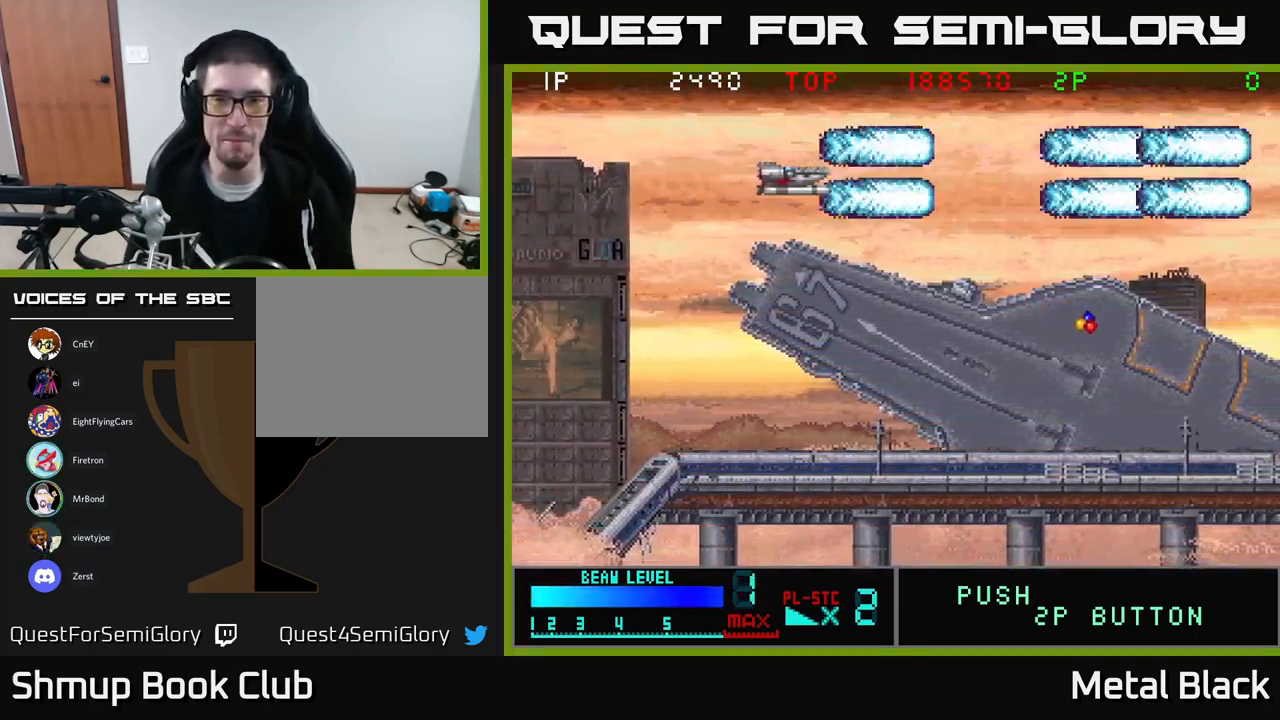
{"buttons": ["A"], "events": [[17, "A", "down"], [183, "A", "up"], [233, "A", "down"], [333, "DPAD_UP", "down"], [349, "DPAD_LEFT", "up"], [366, "A", "up"], [383, "DPAD_RIGHT", "down"], [416, "A", "down"], [483, "DPAD_RIGHT", "up"], [499, "DPAD_UP", "up"]]}
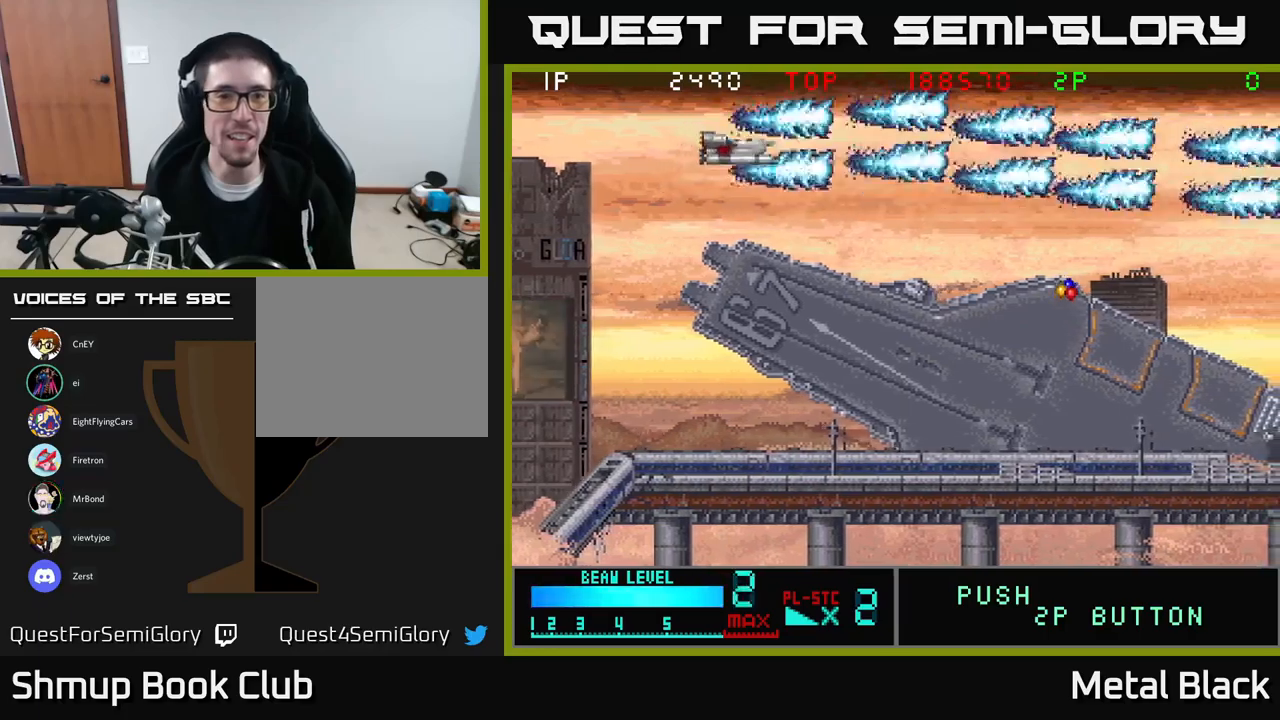
{"buttons": ["DPAD_LEFT"], "events": [[17, "DPAD_DOWN", "down"], [67, "A", "up"], [100, "A", "down"], [100, "DPAD_LEFT", "down"], [150, "DPAD_DOWN", "up"], [250, "A", "up"], [300, "A", "down"], [467, "A", "up"]]}
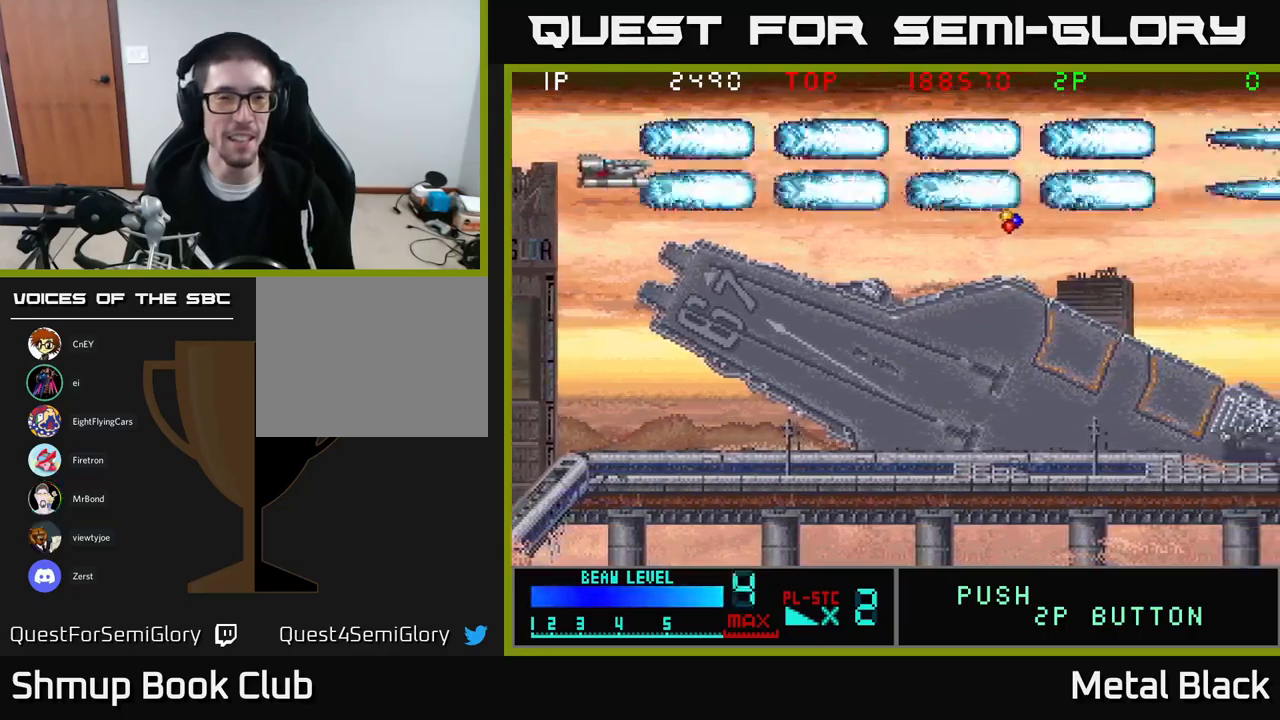
{"buttons": ["A"], "events": [[17, "A", "down"], [133, "DPAD_DOWN", "down"], [167, "A", "up"], [183, "A", "down"], [267, "DPAD_DOWN", "up"], [283, "DPAD_UP", "down"], [317, "DPAD_LEFT", "up"], [367, "A", "up"], [417, "A", "down"], [483, "DPAD_UP", "up"]]}
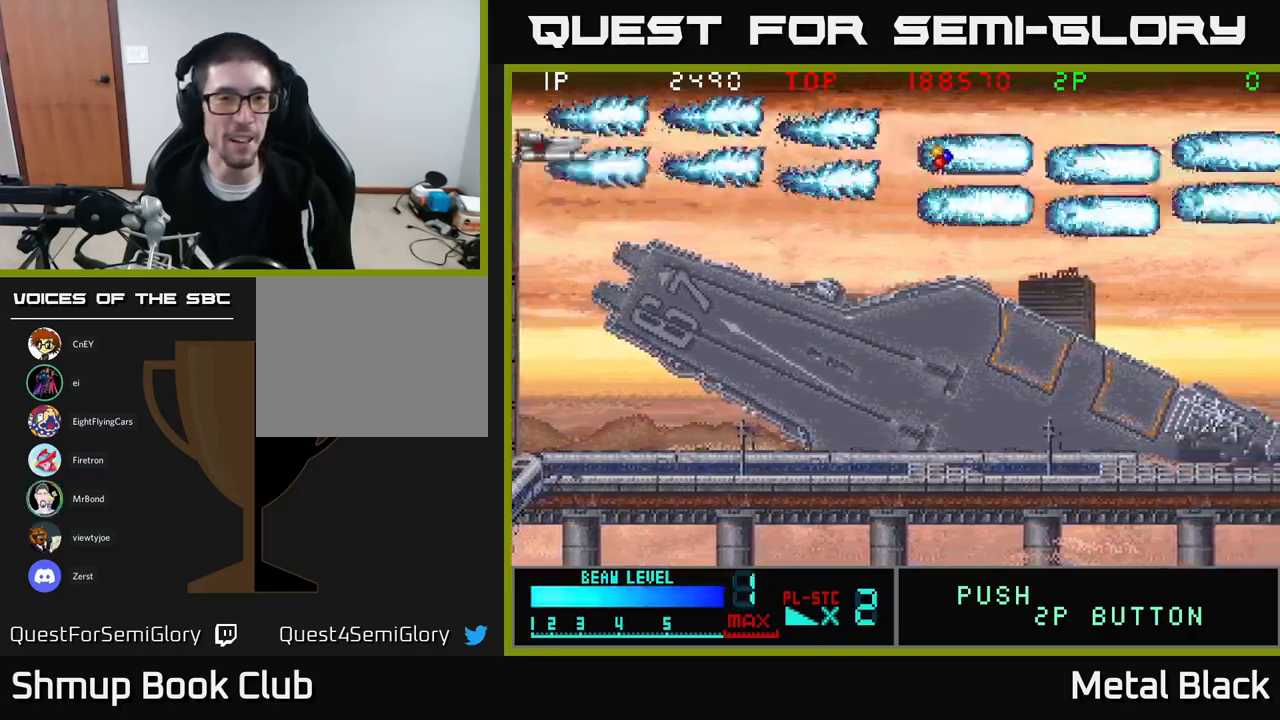
{"buttons": [], "events": [[50, "A", "up"], [117, "A", "down"], [283, "A", "up"], [350, "A", "down"], [483, "A", "up"]]}
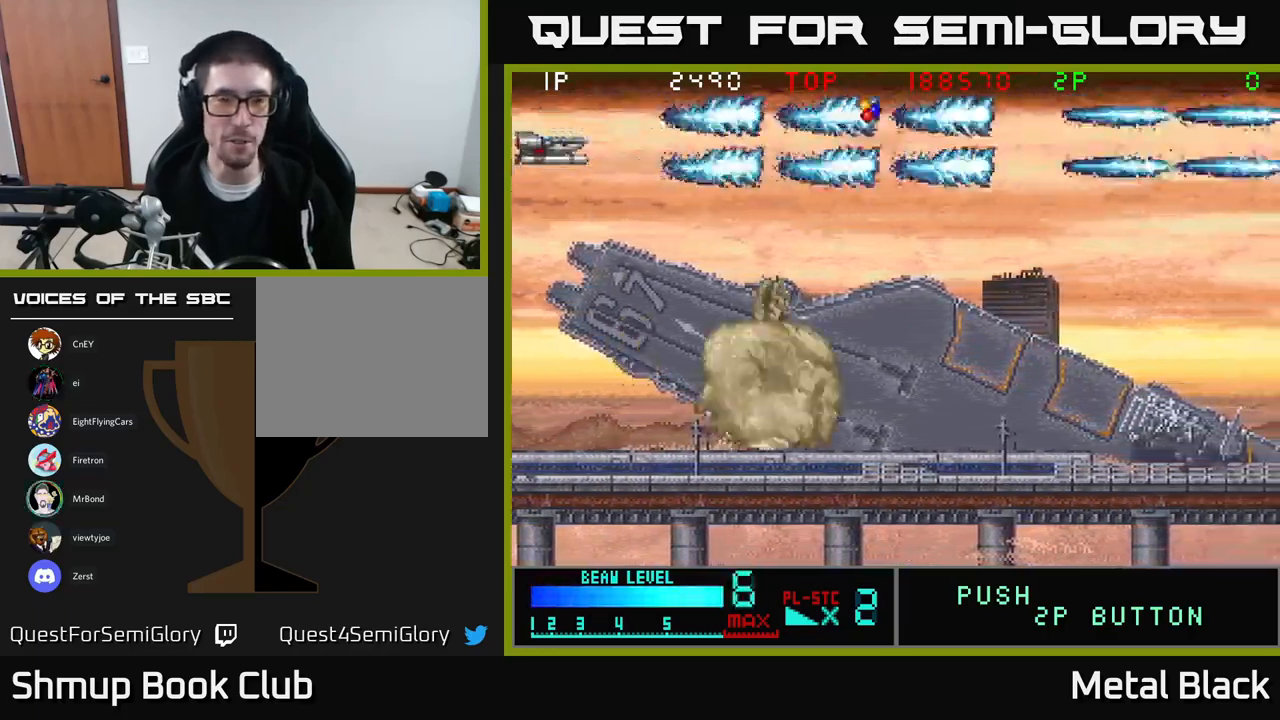
{"buttons": ["A"], "events": [[50, "A", "down"], [233, "A", "up"], [283, "A", "down"], [317, "DPAD_UP", "down"], [383, "DPAD_UP", "up"], [400, "A", "up"], [467, "A", "down"]]}
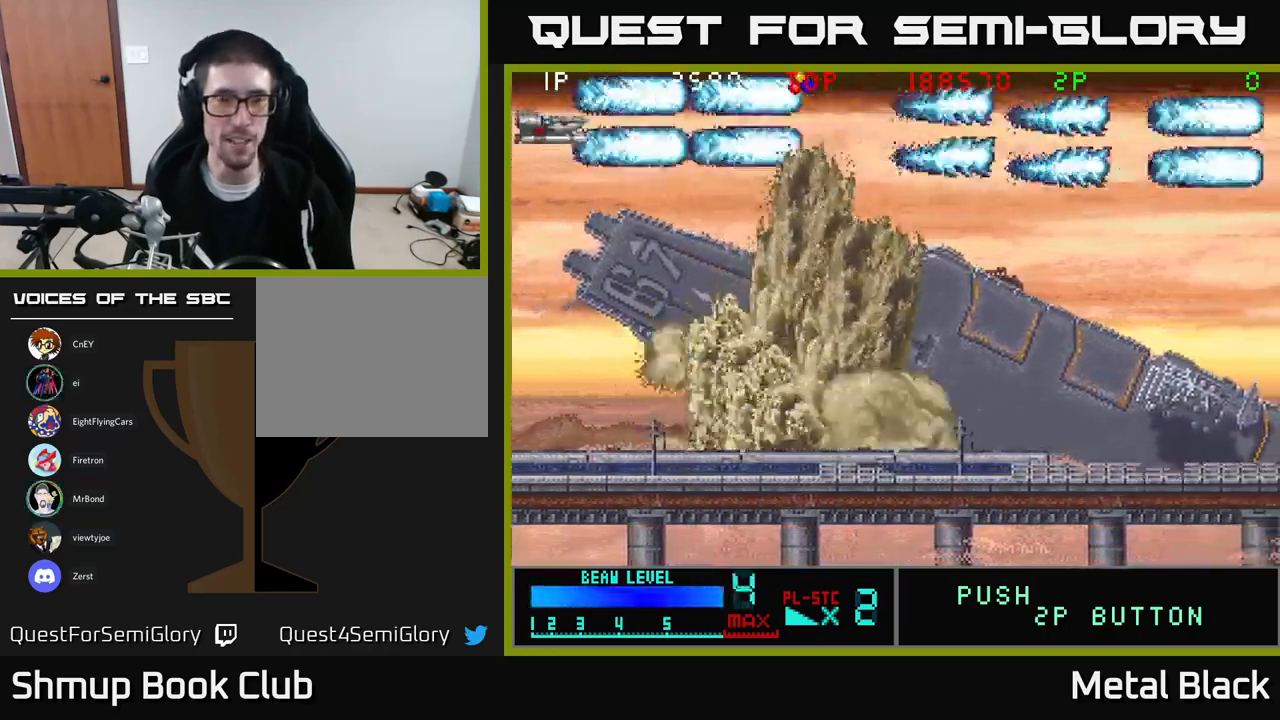
{"buttons": ["A"], "events": [[117, "A", "up"], [167, "A", "down"], [300, "A", "up"], [350, "A", "down"]]}
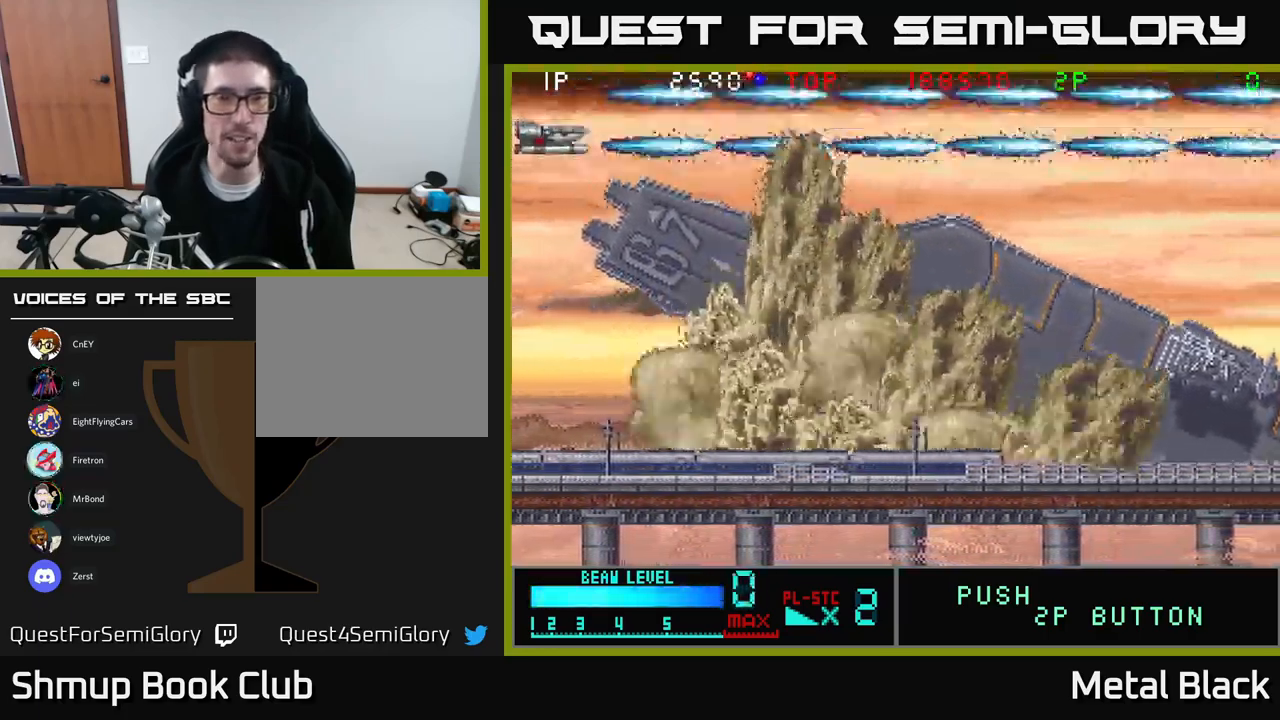
{"buttons": ["A", "DPAD_DOWN"], "events": [[17, "A", "up"], [17, "DPAD_DOWN", "down"], [50, "DPAD_LEFT", "down"], [83, "A", "down"], [117, "DPAD_LEFT", "up"], [200, "A", "up"], [267, "A", "down"], [433, "A", "up"], [483, "A", "down"]]}
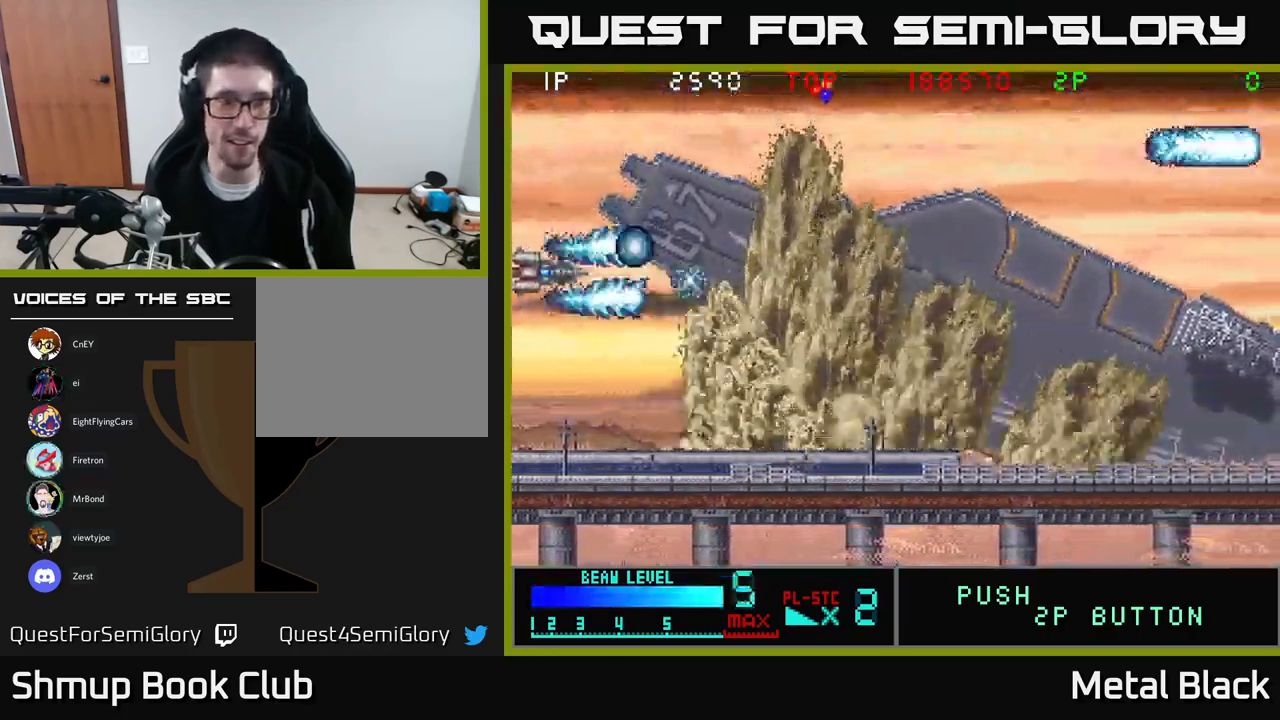
{"buttons": ["A"], "events": [[83, "DPAD_RIGHT", "down"], [100, "A", "up"], [150, "A", "down"], [333, "A", "up"], [333, "DPAD_RIGHT", "up"], [383, "A", "down"], [450, "DPAD_DOWN", "up"]]}
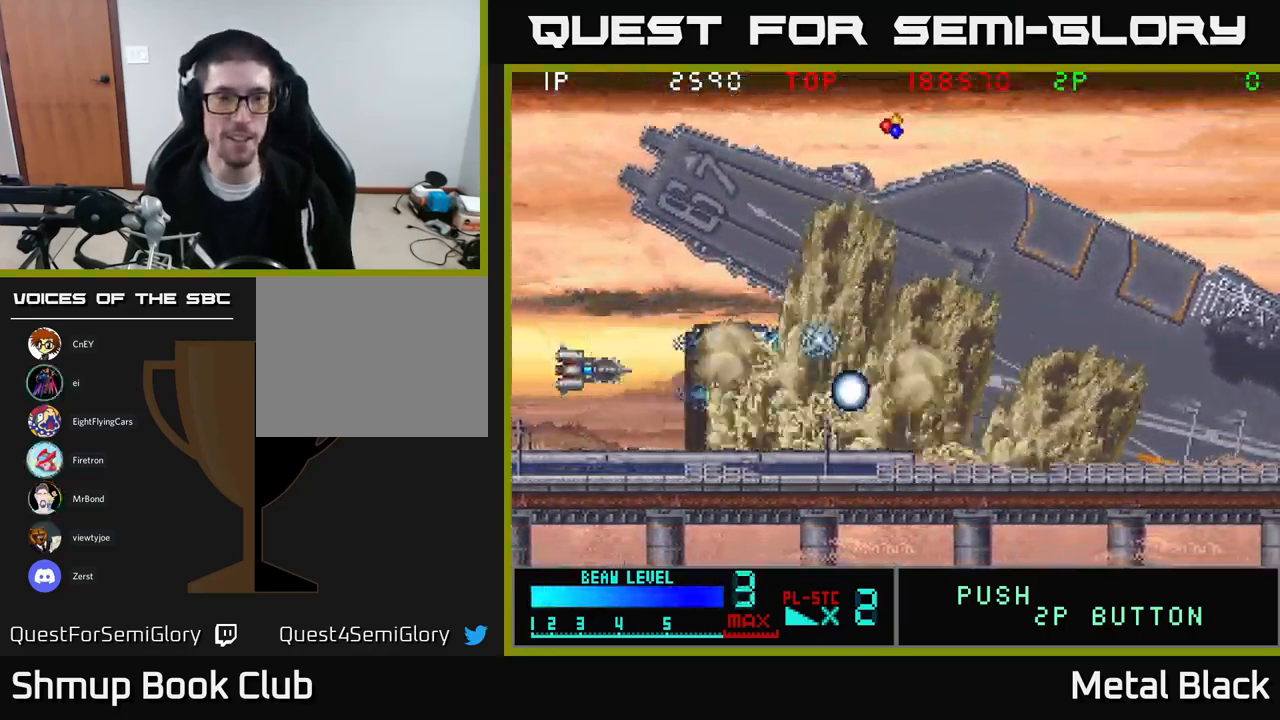
{"buttons": ["A"], "events": [[17, "A", "up"], [67, "A", "down"], [217, "A", "up"], [283, "A", "down"], [400, "A", "up"], [467, "A", "down"]]}
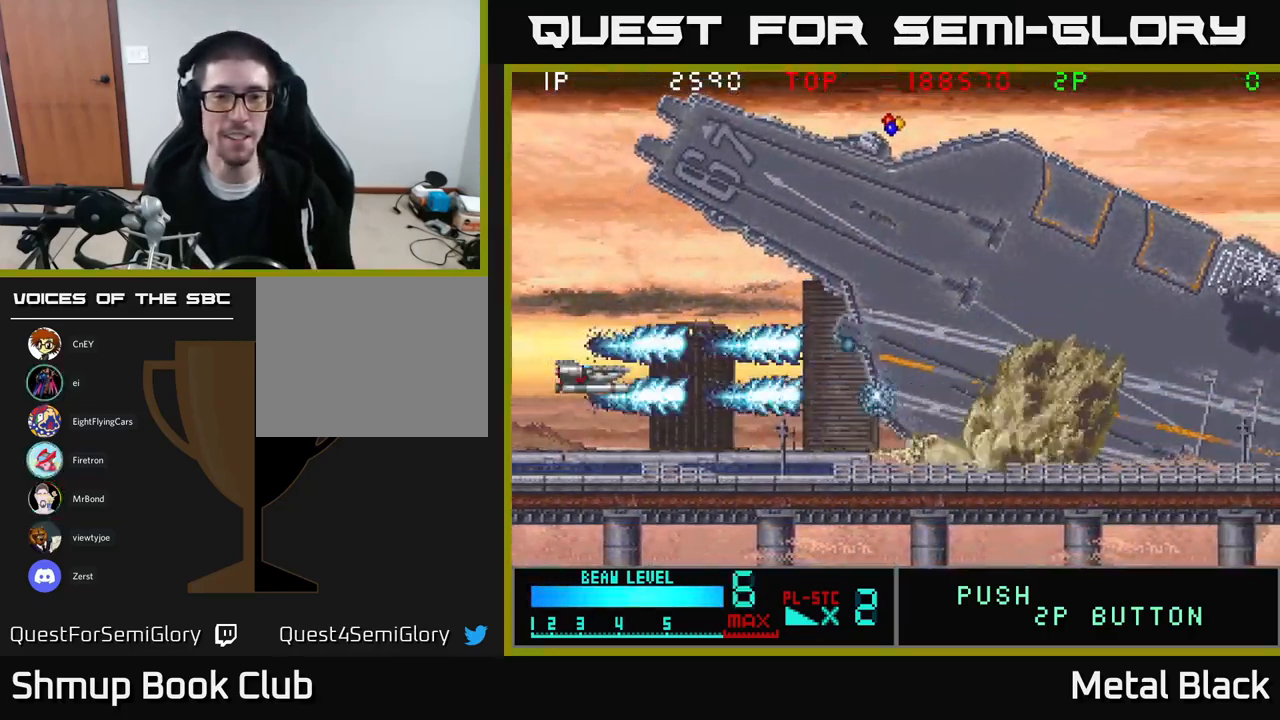
{"buttons": ["A"], "events": [[133, "A", "up"], [167, "A", "down"], [317, "A", "up"], [383, "A", "down"]]}
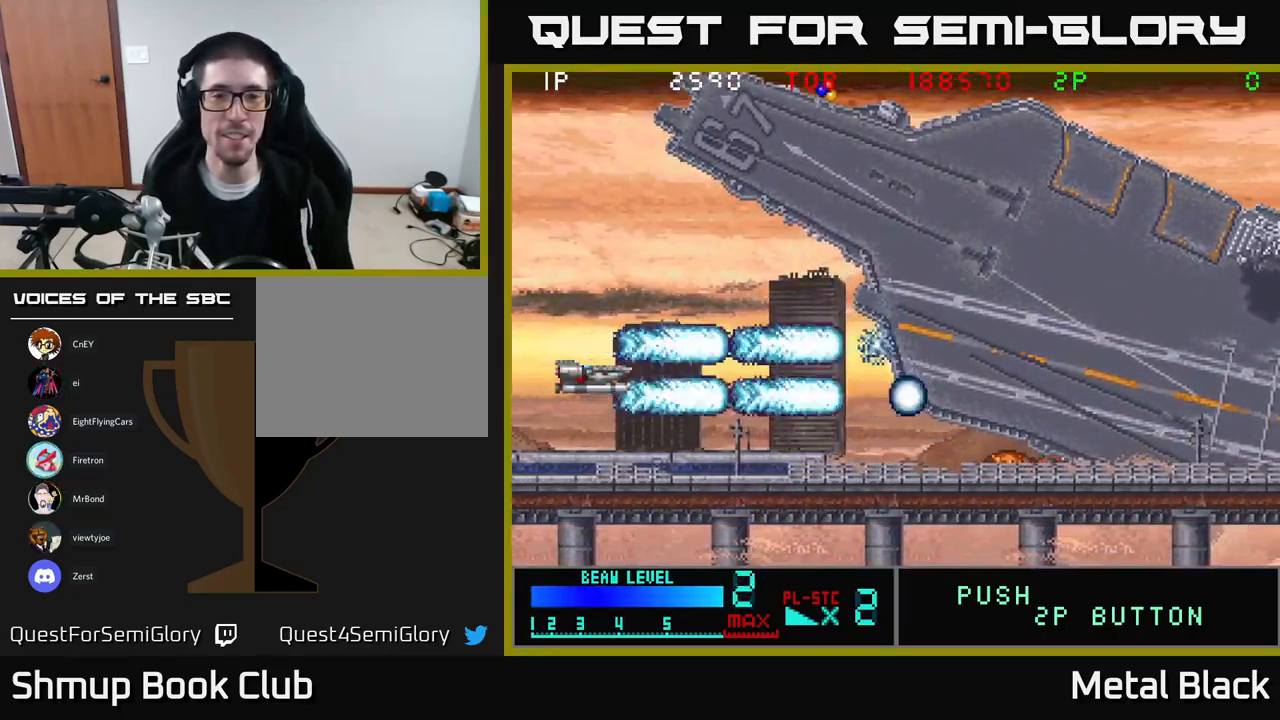
{"buttons": ["A"], "events": [[33, "A", "up"], [83, "A", "down"], [233, "A", "up"], [283, "A", "down"], [467, "A", "up"], [484, "A", "down"]]}
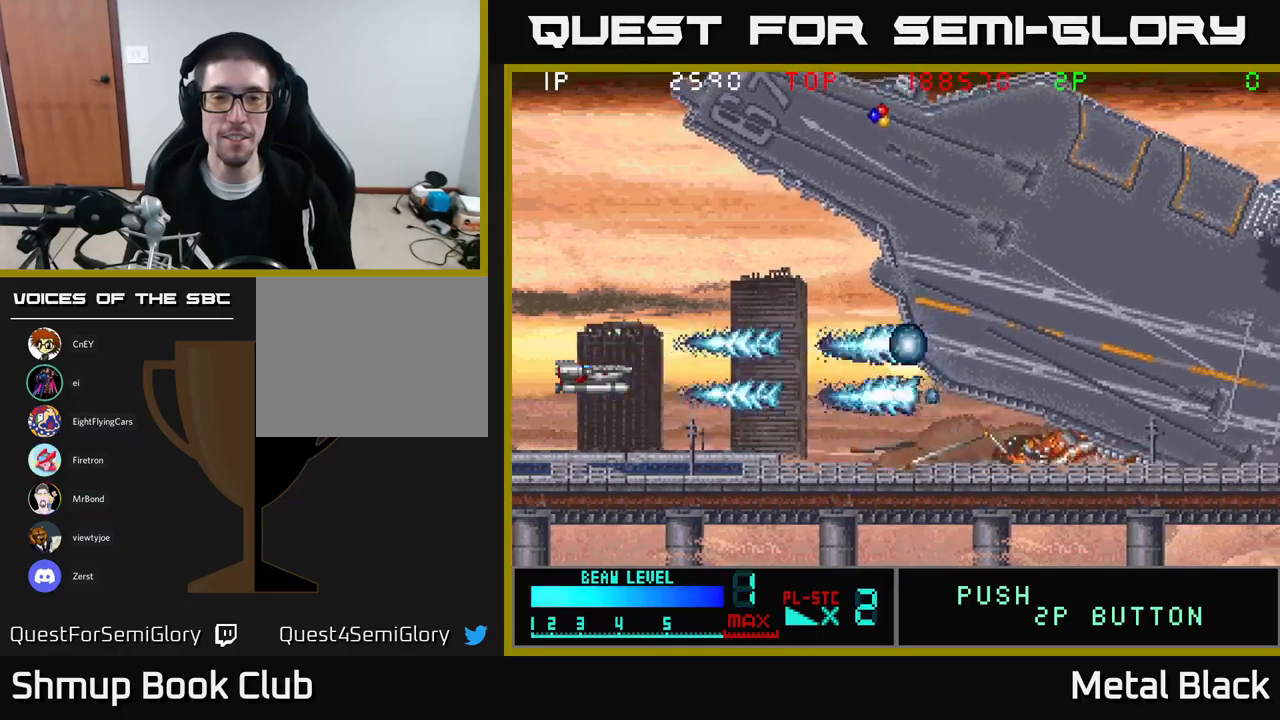
{"buttons": ["A"], "events": [[150, "A", "up"], [200, "A", "down"], [367, "A", "up"], [417, "A", "down"]]}
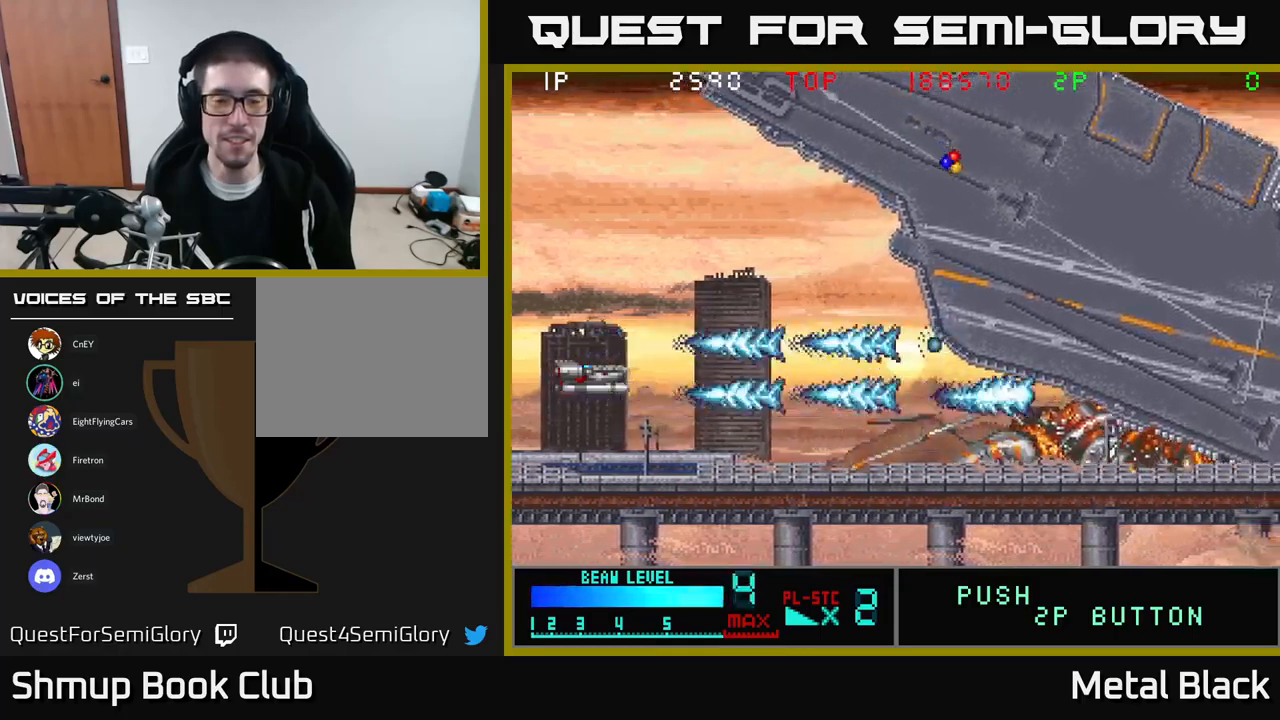
{"buttons": [], "events": [[67, "DPAD_DOWN", "down"], [84, "A", "up"], [117, "DPAD_DOWN", "up"], [150, "A", "down"], [284, "A", "up"], [350, "A", "down"], [500, "A", "up"]]}
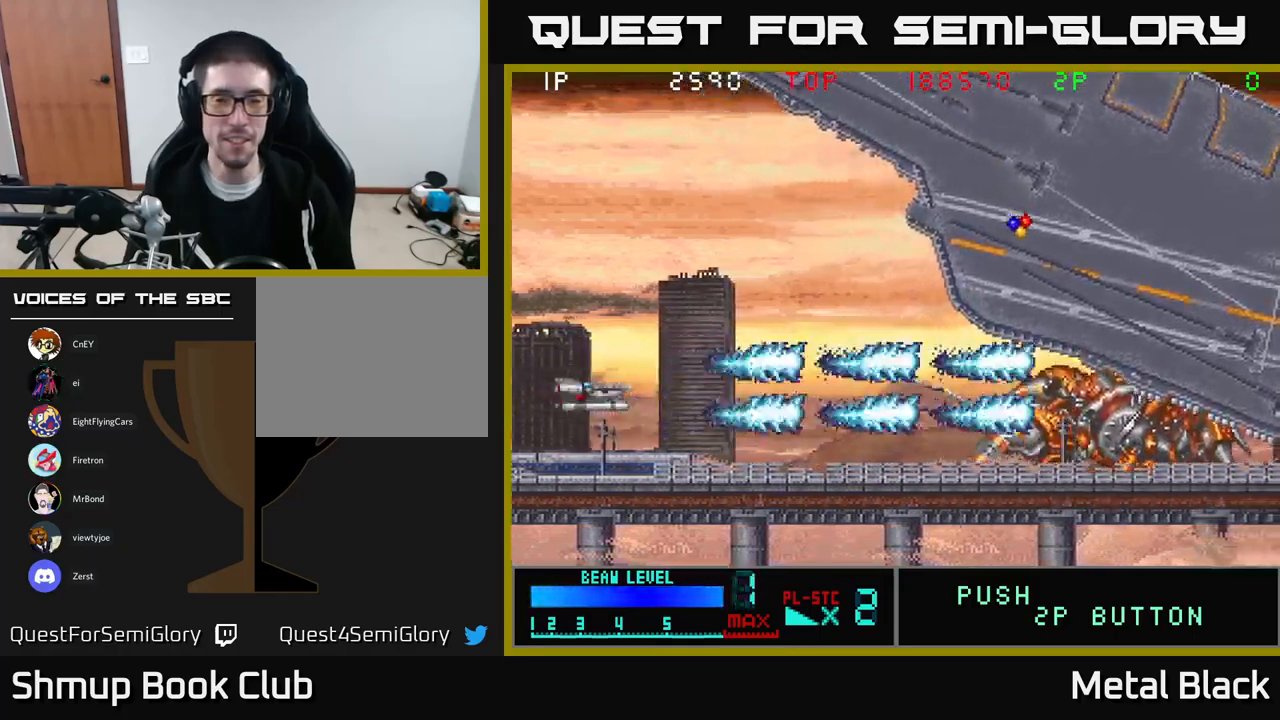
{"buttons": [], "events": [[84, "A", "down"], [217, "A", "up"], [267, "A", "down"], [417, "A", "up"]]}
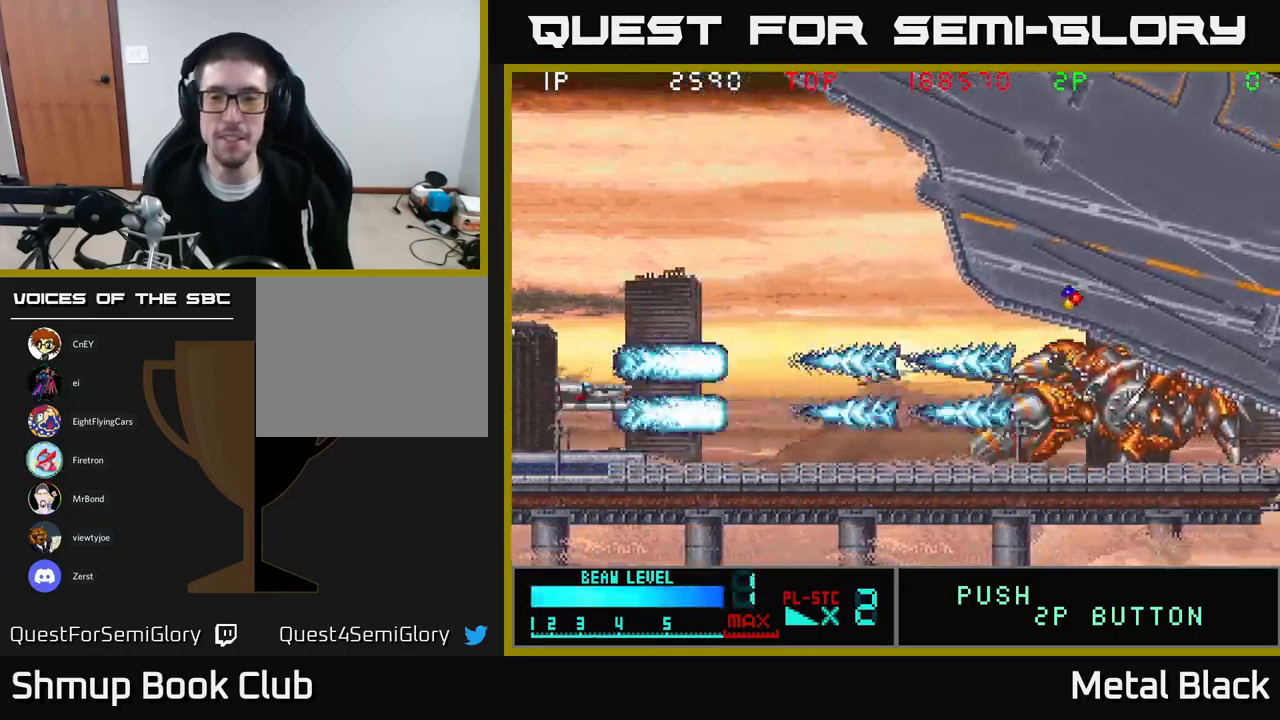
{"buttons": ["A"], "events": [[17, "A", "down"], [117, "A", "up"], [184, "A", "down"], [317, "A", "up"], [384, "A", "down"]]}
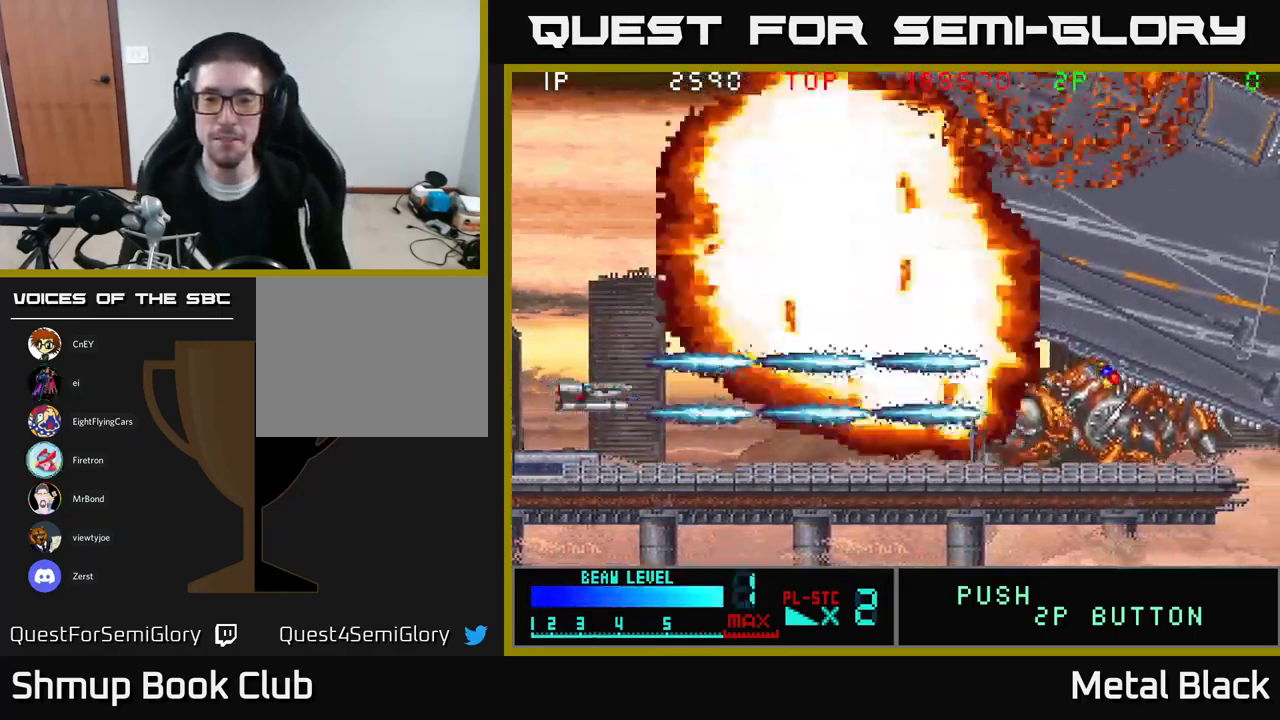
{"buttons": ["A", "DPAD_UP"], "events": [[34, "A", "up"], [84, "A", "down"], [267, "A", "up"], [284, "A", "down"], [434, "A", "up"], [467, "DPAD_UP", "down"], [484, "A", "down"]]}
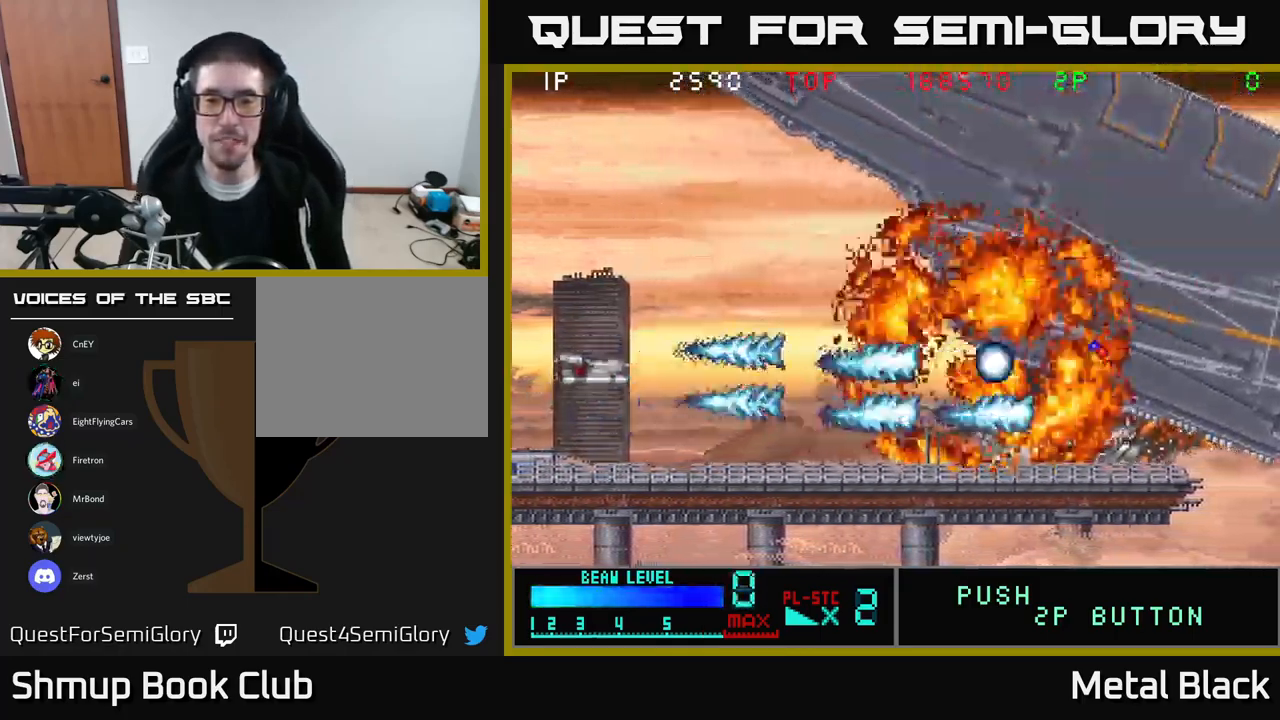
{"buttons": ["A", "DPAD_UP"], "events": [[150, "A", "up"], [150, "DPAD_LEFT", "down"], [200, "A", "down"], [300, "A", "up"], [317, "DPAD_LEFT", "up"], [367, "A", "down"]]}
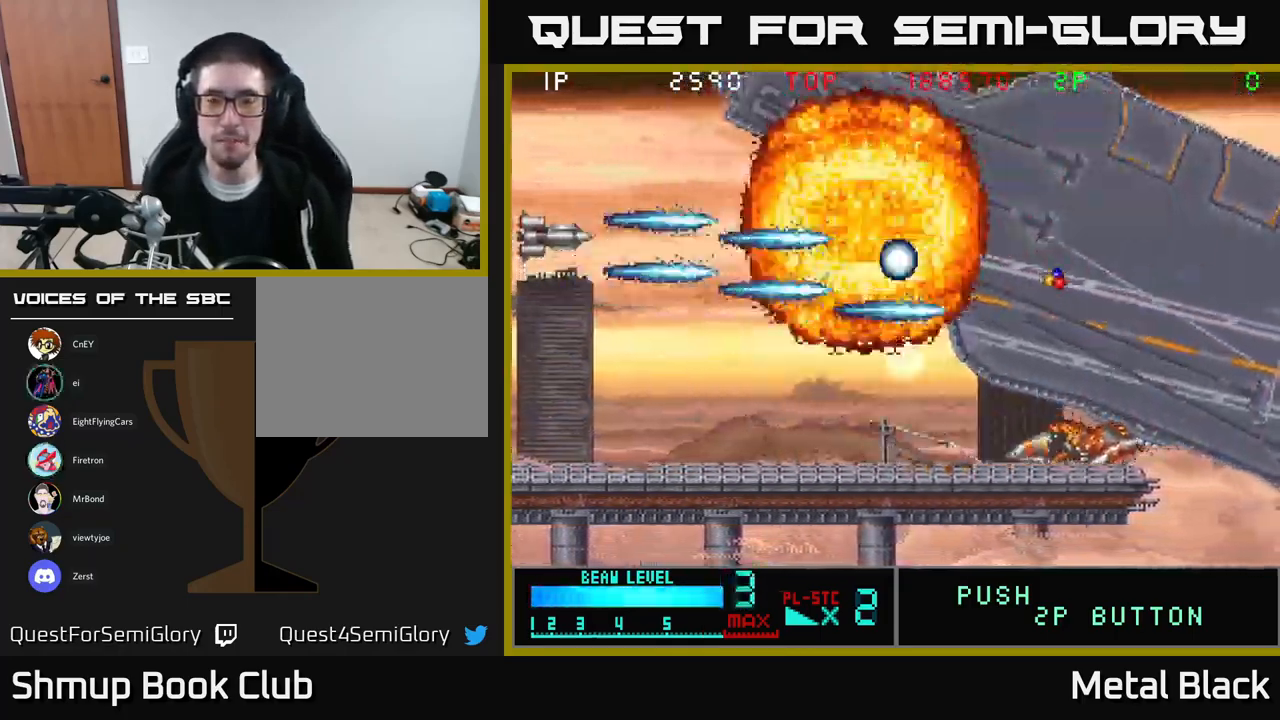
{"buttons": ["DPAD_UP"], "events": [[17, "A", "up"], [100, "A", "down"], [234, "A", "up"], [300, "A", "down"], [467, "A", "up"]]}
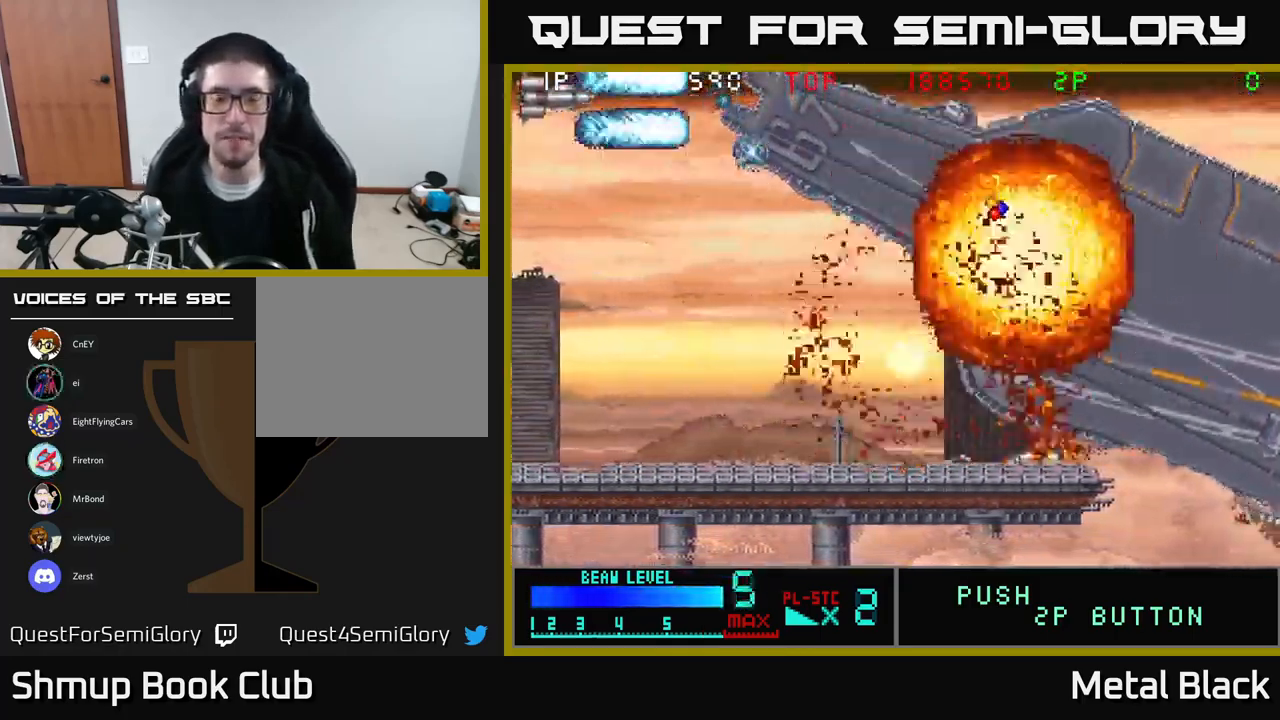
{"buttons": ["A", "DPAD_DOWN"], "events": [[17, "A", "down"], [84, "DPAD_UP", "up"], [117, "DPAD_RIGHT", "down"], [150, "DPAD_DOWN", "down"], [167, "A", "up"], [184, "DPAD_RIGHT", "up"], [217, "A", "down"], [400, "A", "up"], [450, "A", "down"]]}
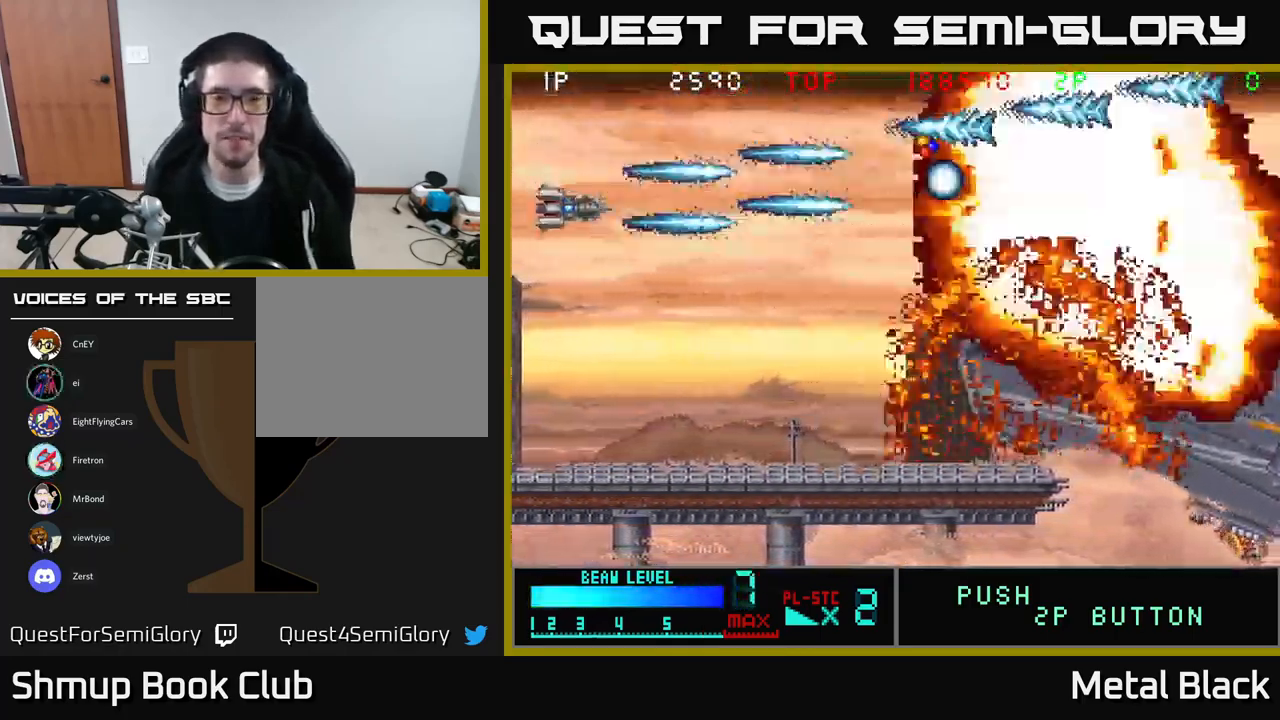
{"buttons": ["A", "DPAD_UP", "DPAD_RIGHT"], "events": [[100, "A", "up"], [150, "A", "down"], [350, "A", "up"], [384, "A", "down"], [384, "DPAD_RIGHT", "down"], [400, "DPAD_DOWN", "up"], [467, "DPAD_UP", "down"]]}
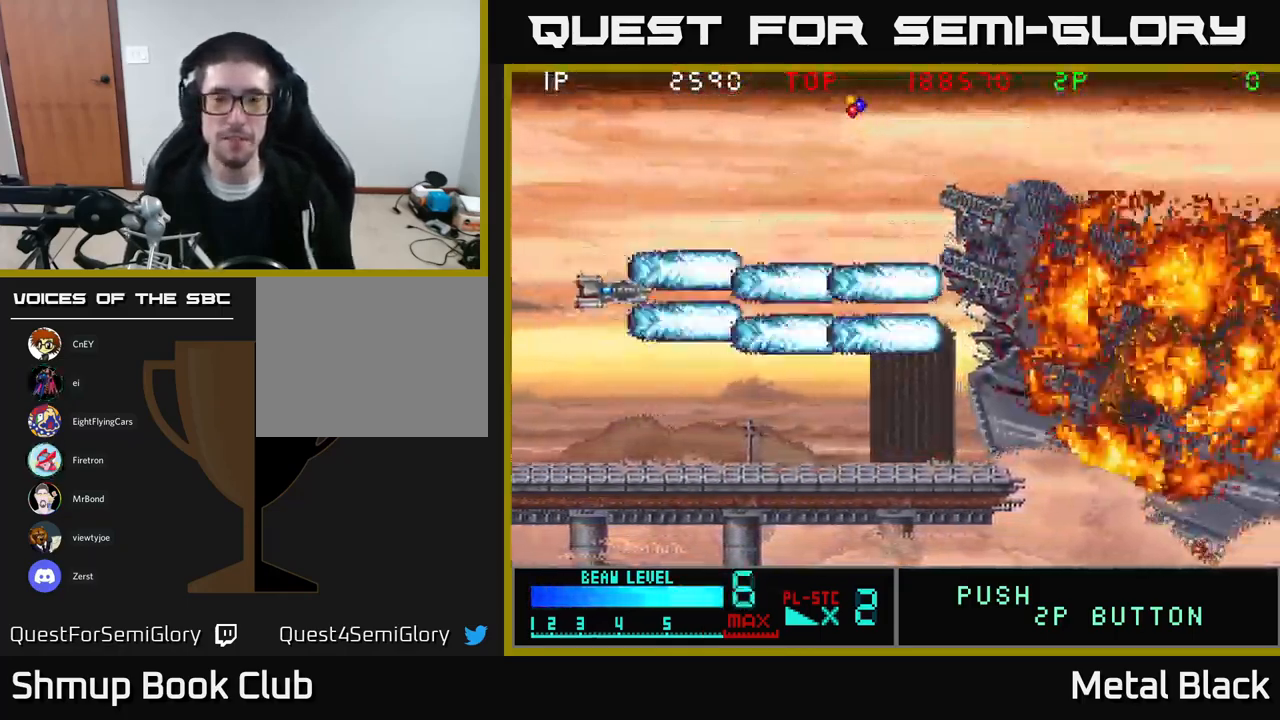
{"buttons": ["A", "DPAD_UP", "DPAD_RIGHT"], "events": [[50, "A", "up"], [117, "A", "down"], [300, "A", "up"], [334, "A", "down"]]}
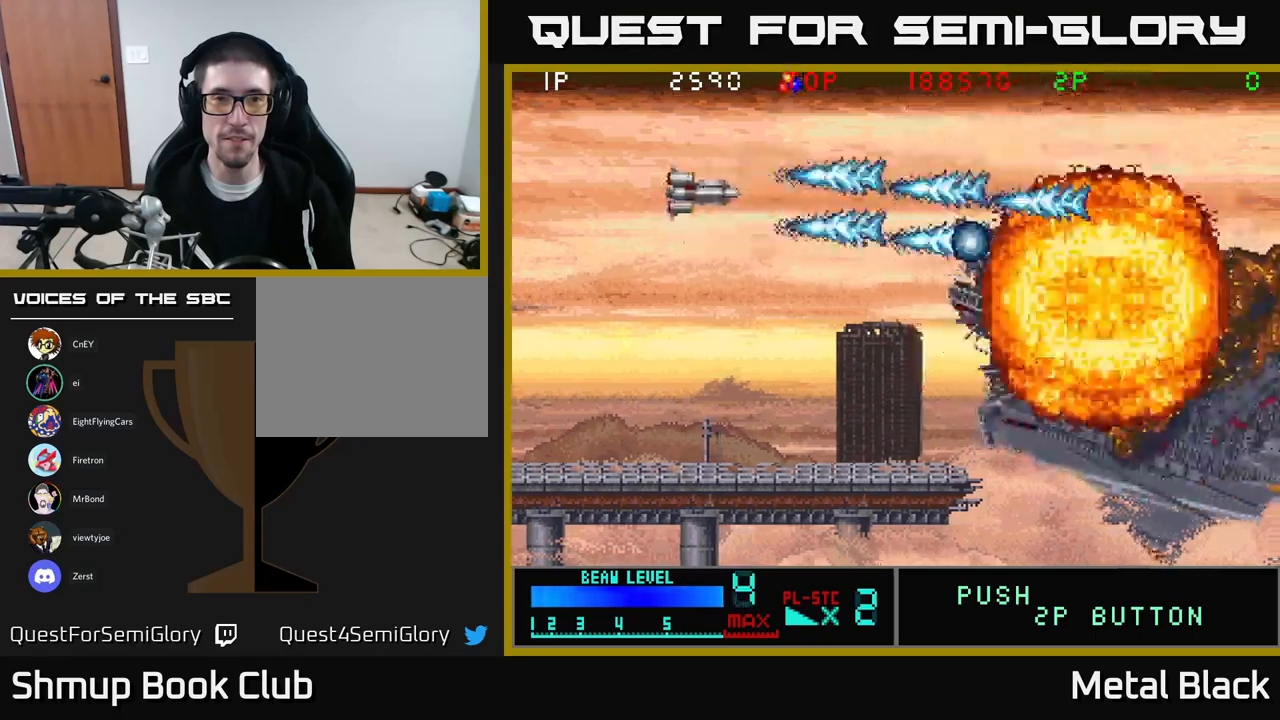
{"buttons": ["DPAD_UP"], "events": [[33, "A", "up"], [100, "A", "down"], [250, "A", "up"], [250, "DPAD_RIGHT", "up"], [300, "A", "down"], [483, "A", "up"]]}
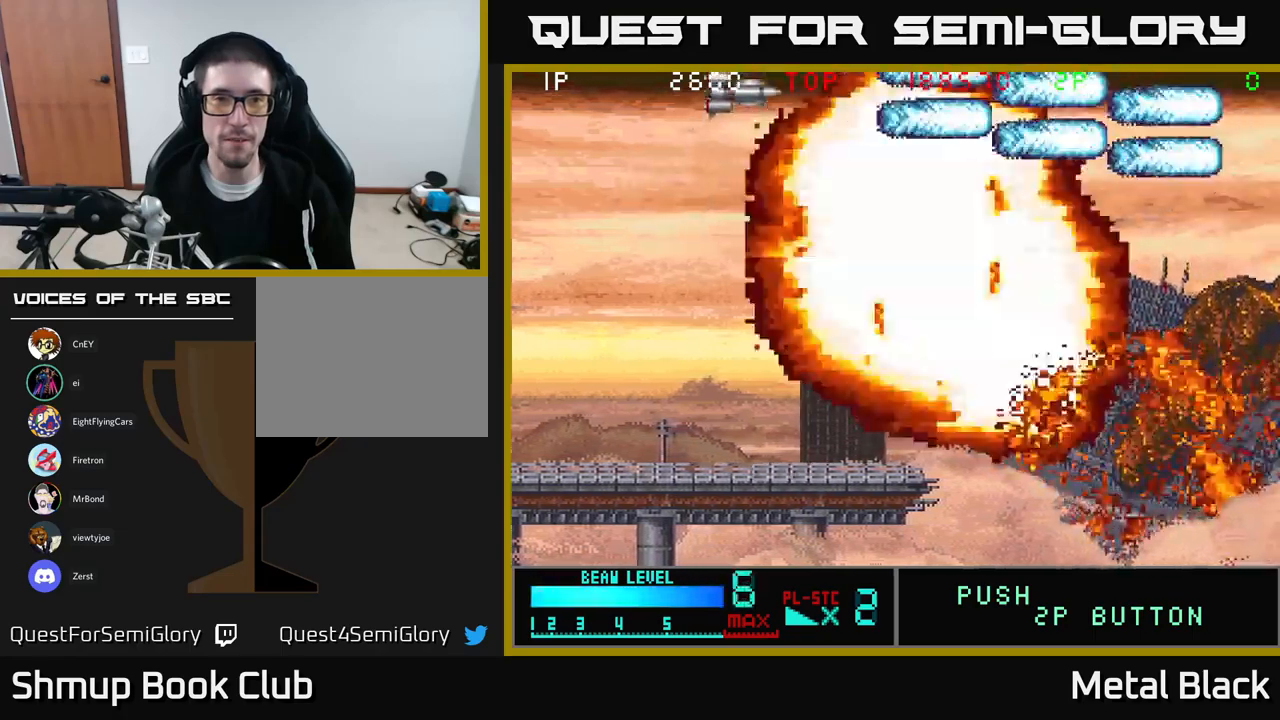
{"buttons": ["A", "DPAD_DOWN"], "events": [[67, "A", "down"], [83, "DPAD_UP", "up"], [117, "DPAD_DOWN", "down"], [200, "A", "up"], [267, "A", "down"], [450, "A", "up"], [500, "A", "down"]]}
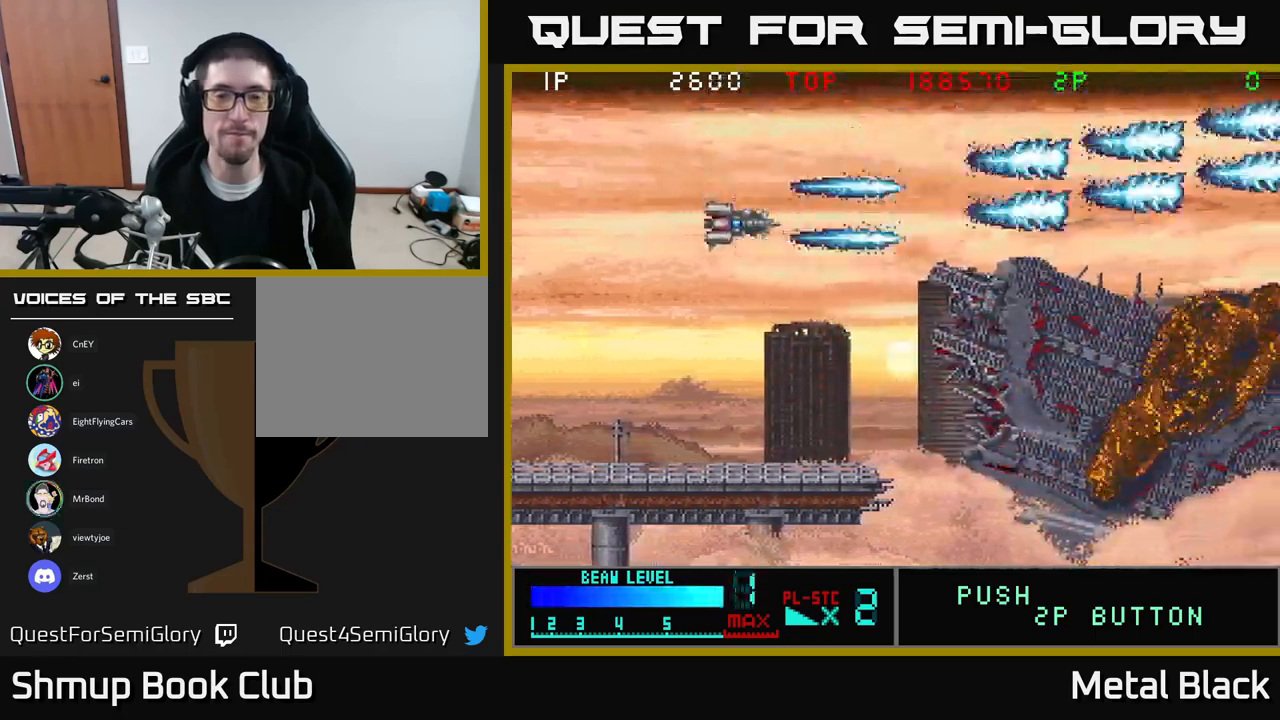
{"buttons": ["A", "DPAD_UP"], "events": [[117, "DPAD_LEFT", "down"], [167, "A", "up"], [217, "A", "down"], [217, "DPAD_DOWN", "up"], [383, "DPAD_UP", "down"], [400, "A", "up"], [400, "DPAD_LEFT", "up"], [450, "A", "down"]]}